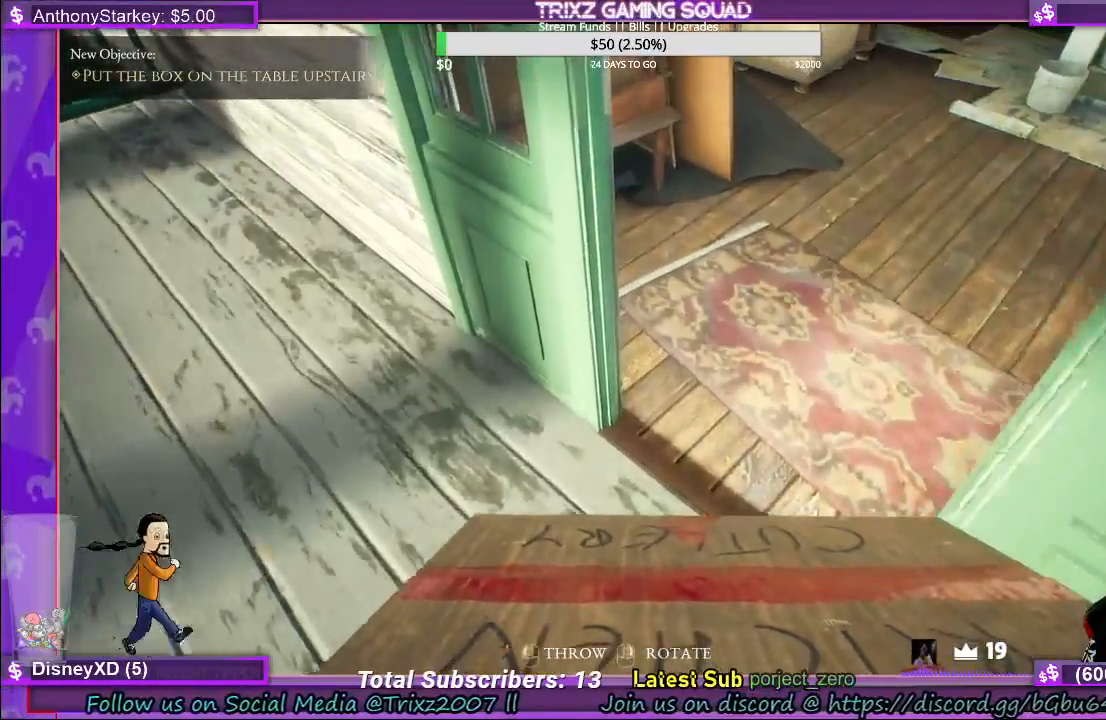
Gameplay with keyboard and mouse; each line is a JSON object with the keys and mouse buttons held at the frame after it. "events" lists presses ("down") and releases ("up") of "a", "ctrl", "d", "e", "f", "q", "r", "s", "shift", "space", "tab", "w", "mouse_left", "mouse_wheel", "mouse_right", "mouse_mb4" and "mouse_mb5" between this image and that frame as [ms after this image, input, new state], when the widget could be followed in between. "mouse_left", "mouse_wheel", "mouse_right", "mouse_mb4", "mouse_mb5" = the "left", "wheel", "right", "mb4", "mb5" buttons of the "mouse" list. No other keys are recorded. "wheel" means that the mouse wheel is clicked or scrolled. Mouse movement is not recorded.
{"keys": ["w"], "mouse": [], "events": []}
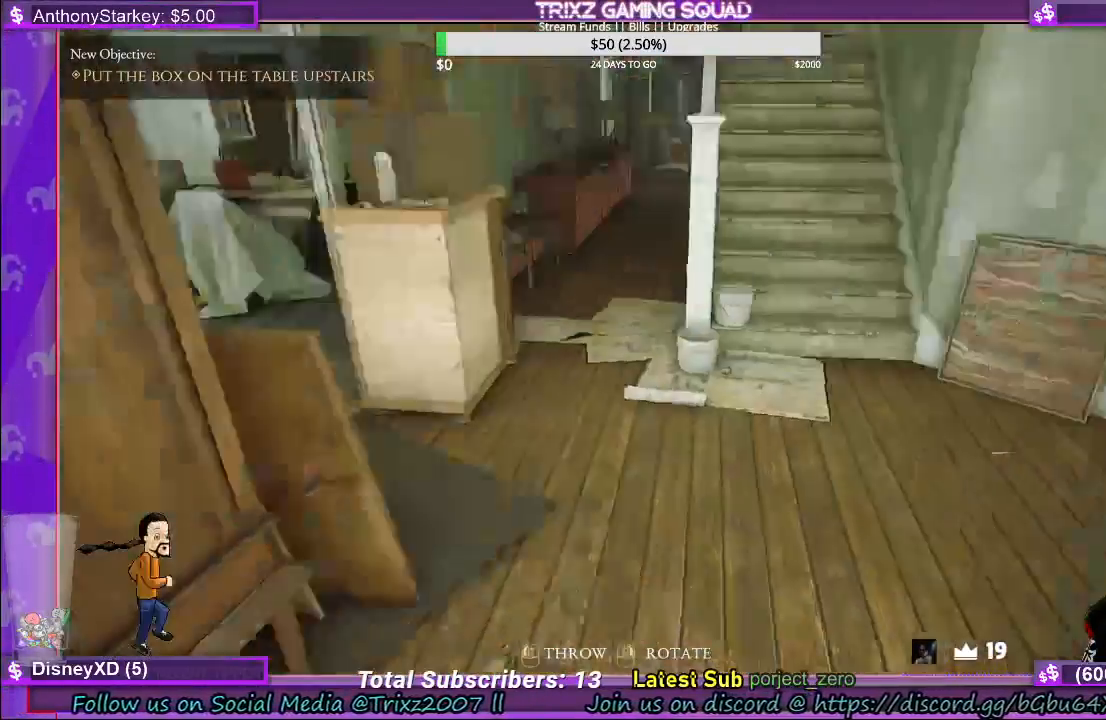
{"keys": ["shift", "w"], "mouse": [], "events": [[367, "shift", "down"]]}
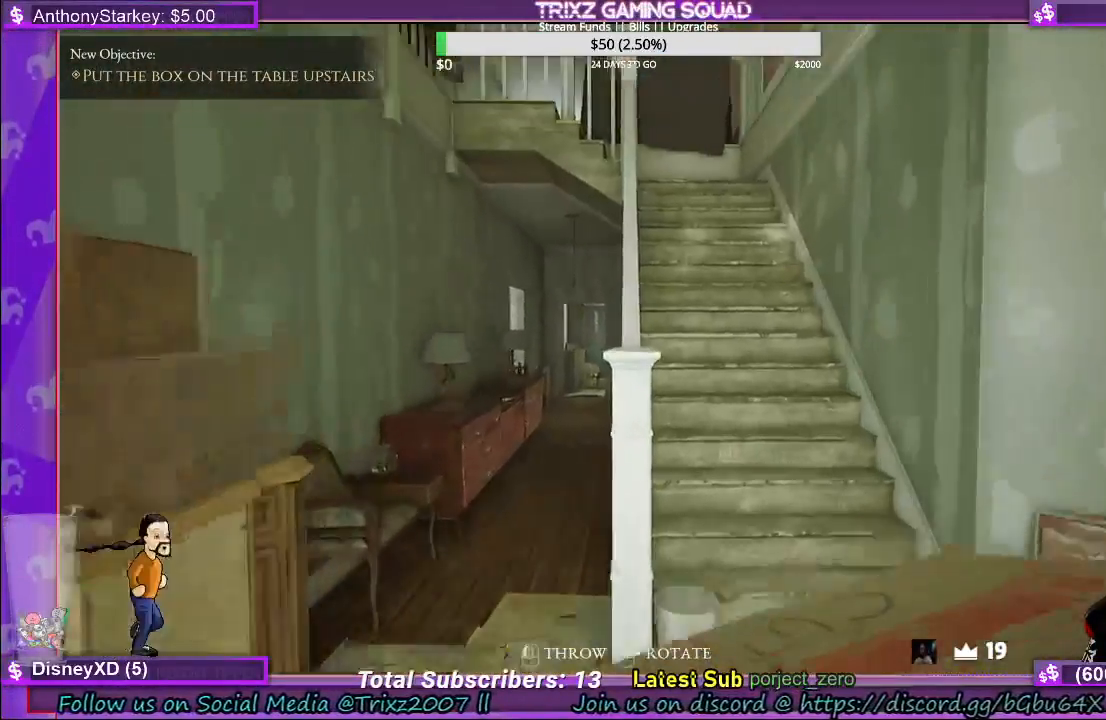
{"keys": ["shift", "w"], "mouse": [], "events": [[17, "d", "down"], [250, "d", "up"]]}
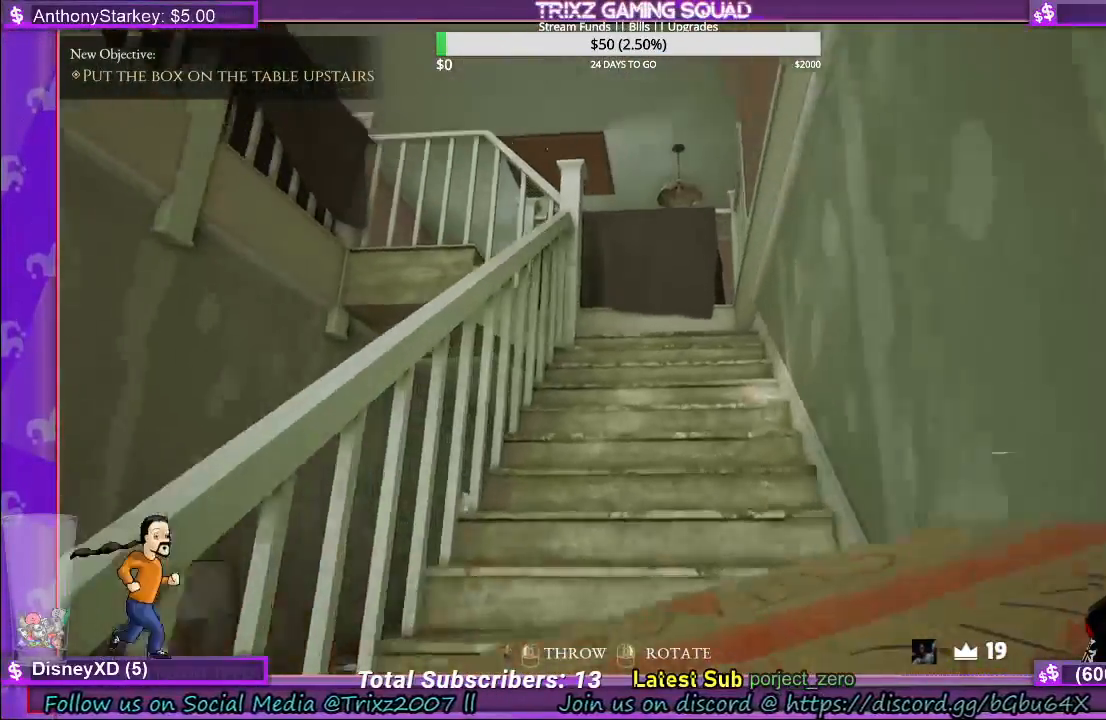
{"keys": ["shift", "w"], "mouse": [], "events": []}
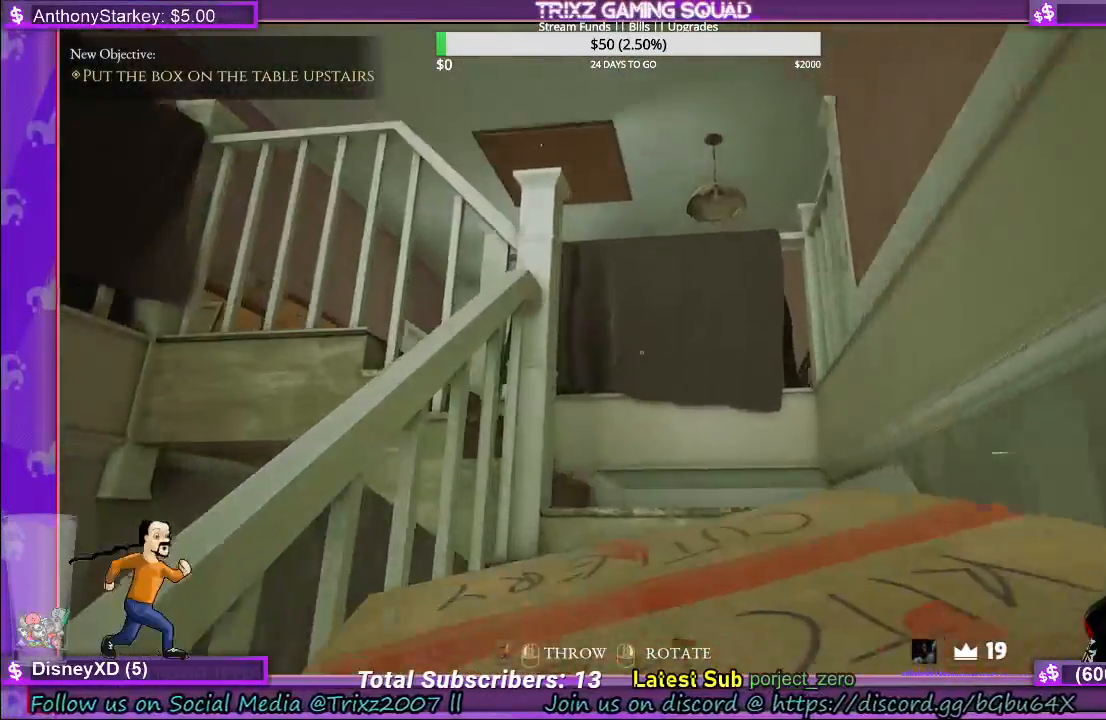
{"keys": ["d", "shift", "w"], "mouse": [], "events": [[217, "d", "down"], [350, "d", "up"], [483, "d", "down"]]}
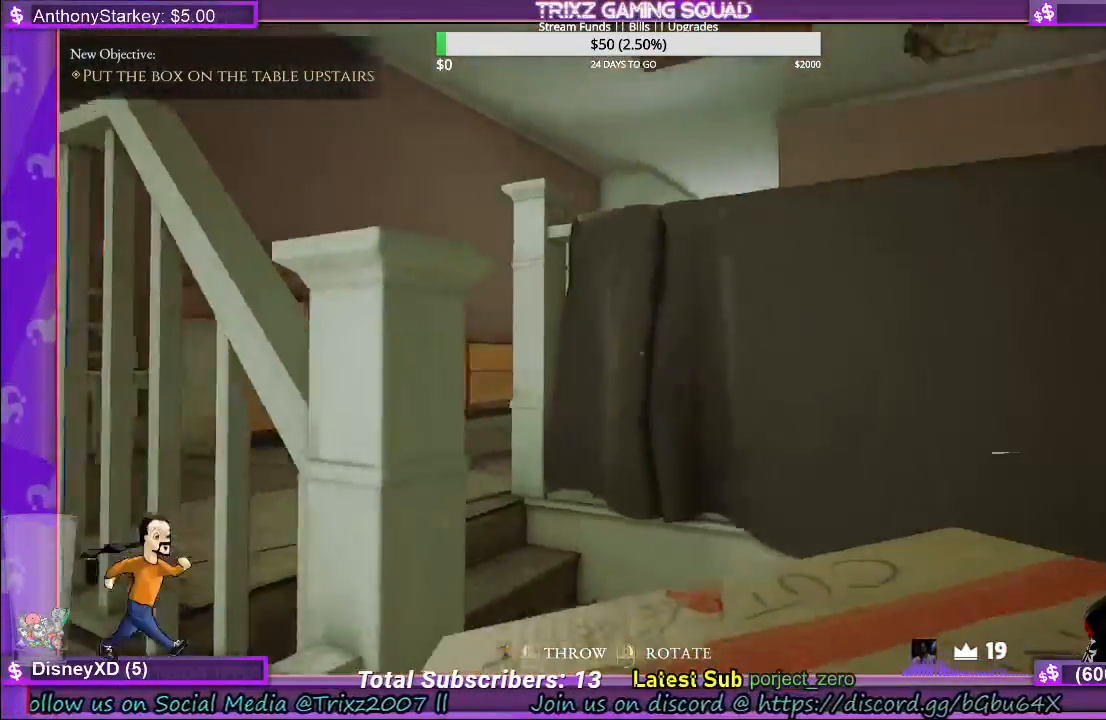
{"keys": ["d", "shift", "w"], "mouse": [], "events": [[117, "d", "up"], [483, "d", "down"]]}
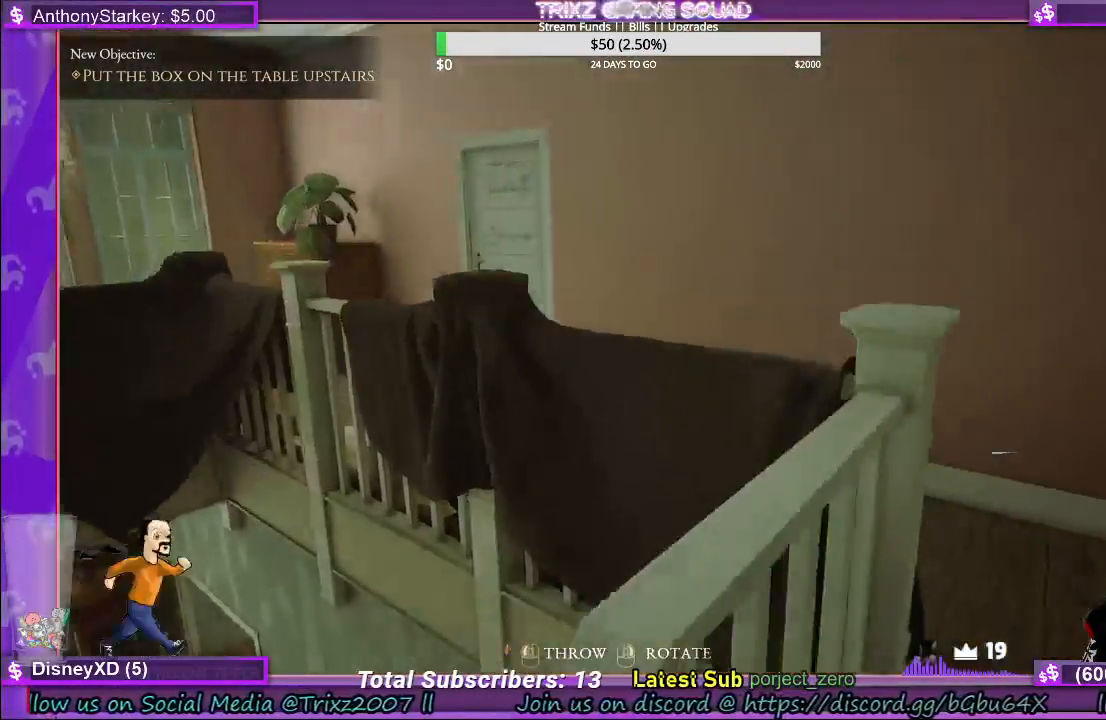
{"keys": [], "mouse": [], "events": [[333, "shift", "up"], [417, "d", "up"], [417, "w", "up"]]}
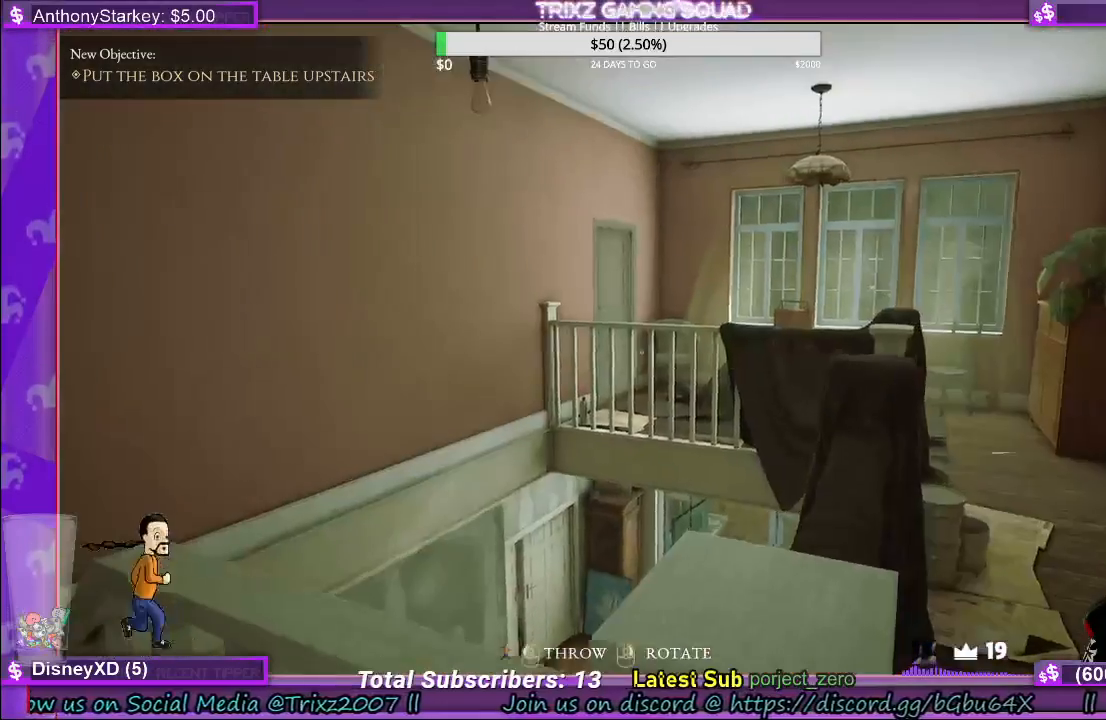
{"keys": [], "mouse": [], "events": []}
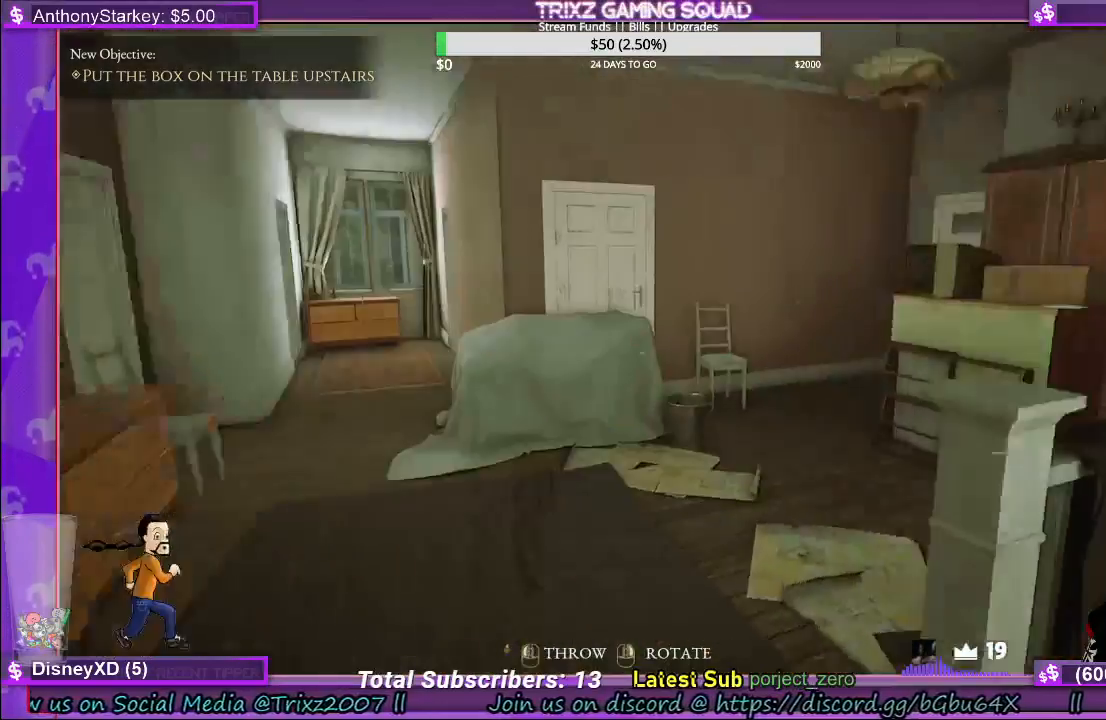
{"keys": [], "mouse": [], "events": []}
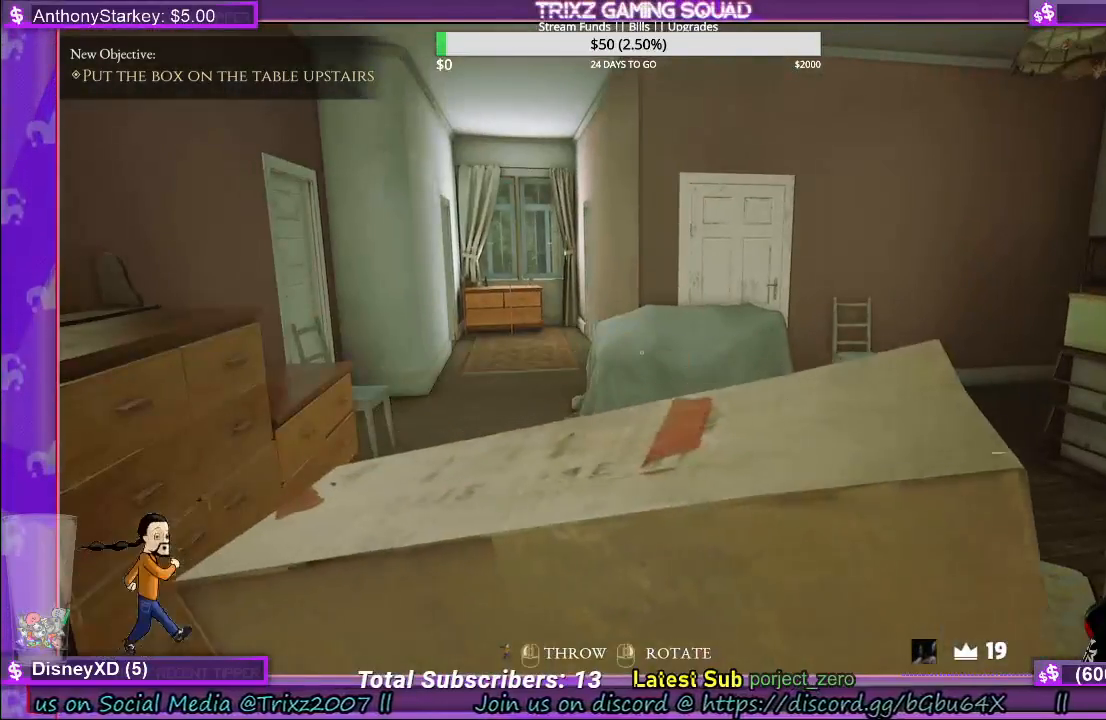
{"keys": ["a", "w"], "mouse": [], "events": [[317, "w", "down"], [400, "a", "down"]]}
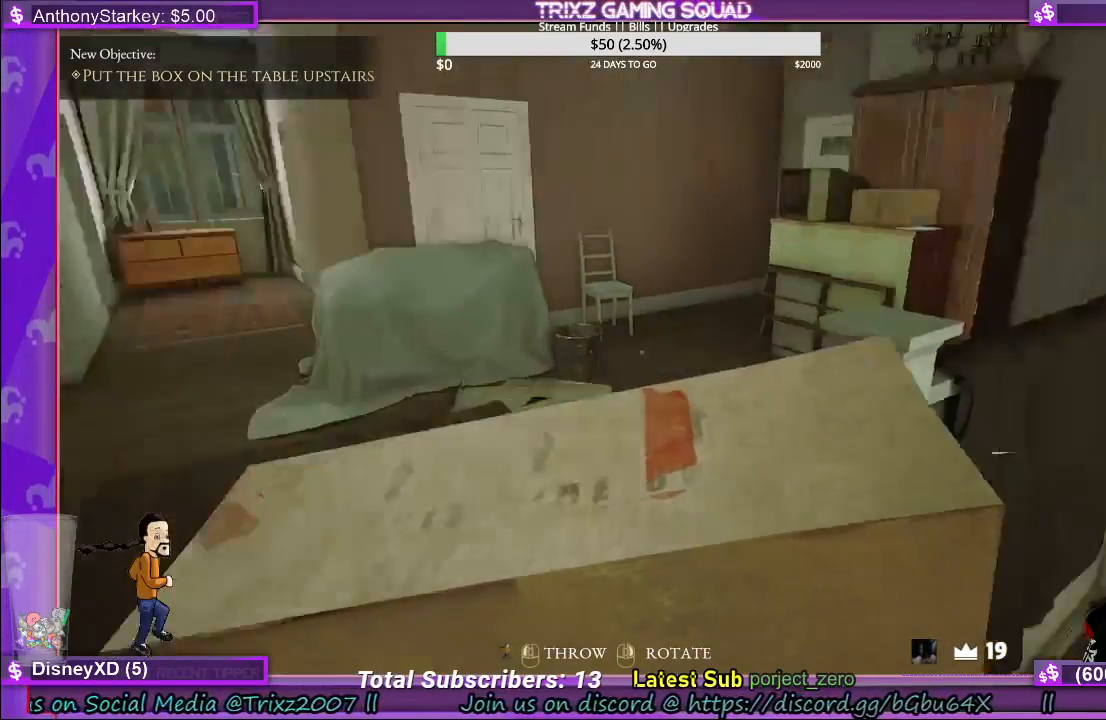
{"keys": ["a"], "mouse": [], "events": [[333, "w", "up"]]}
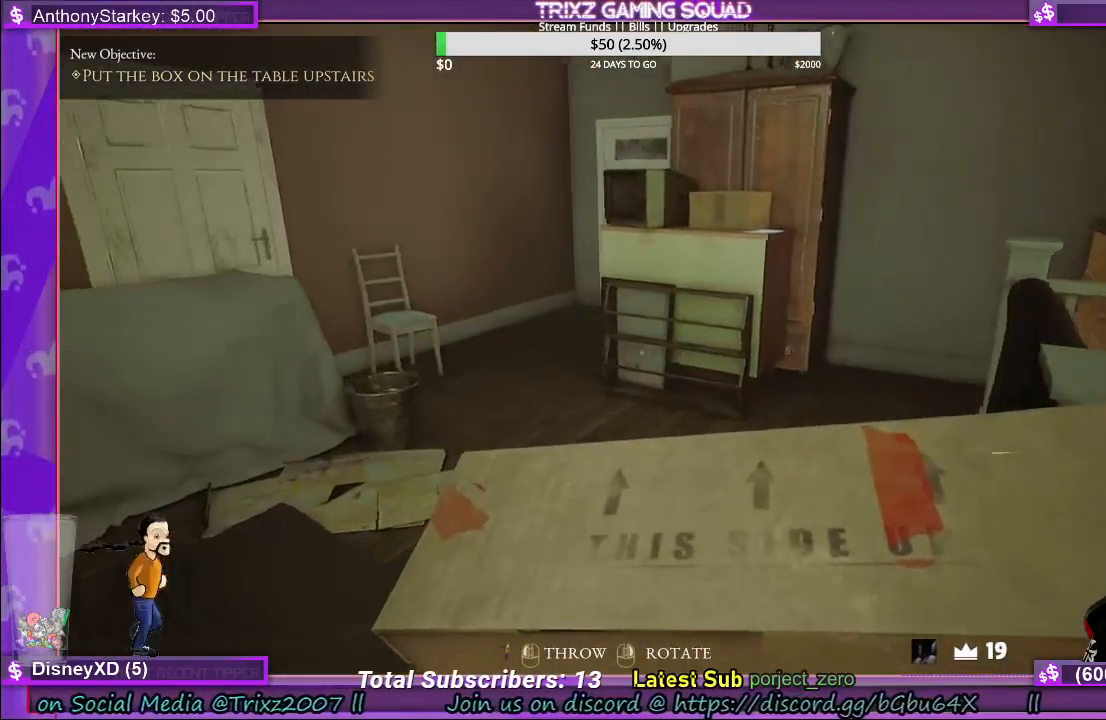
{"keys": [], "mouse": [], "events": [[217, "a", "up"]]}
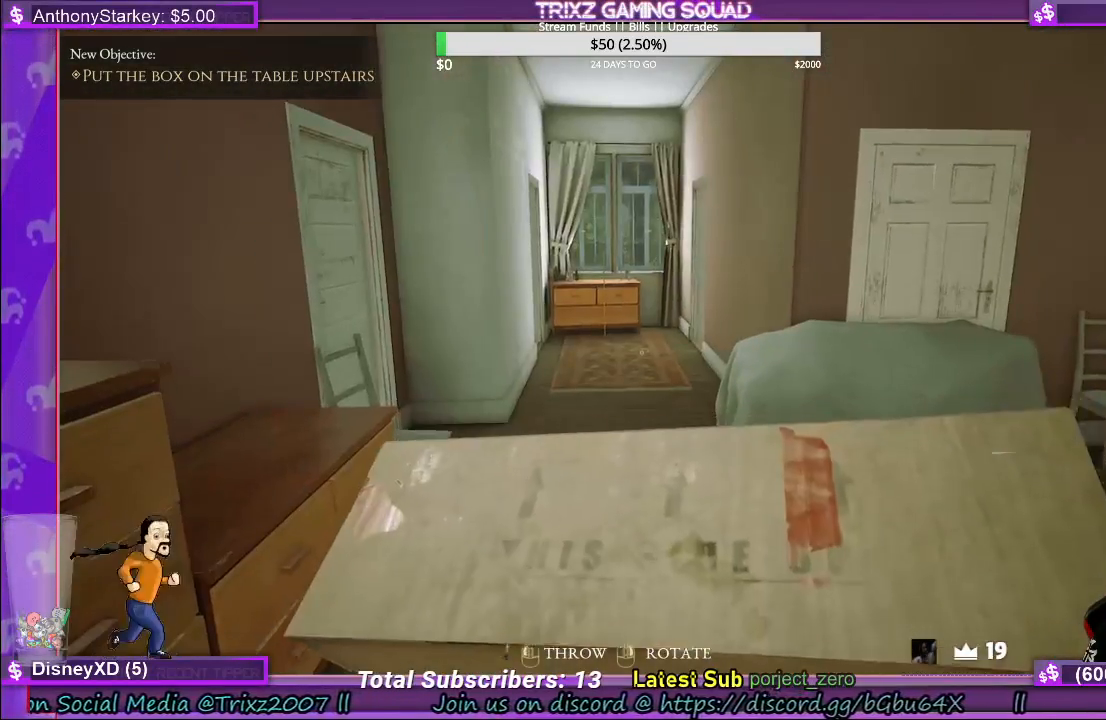
{"keys": [], "mouse": [], "events": []}
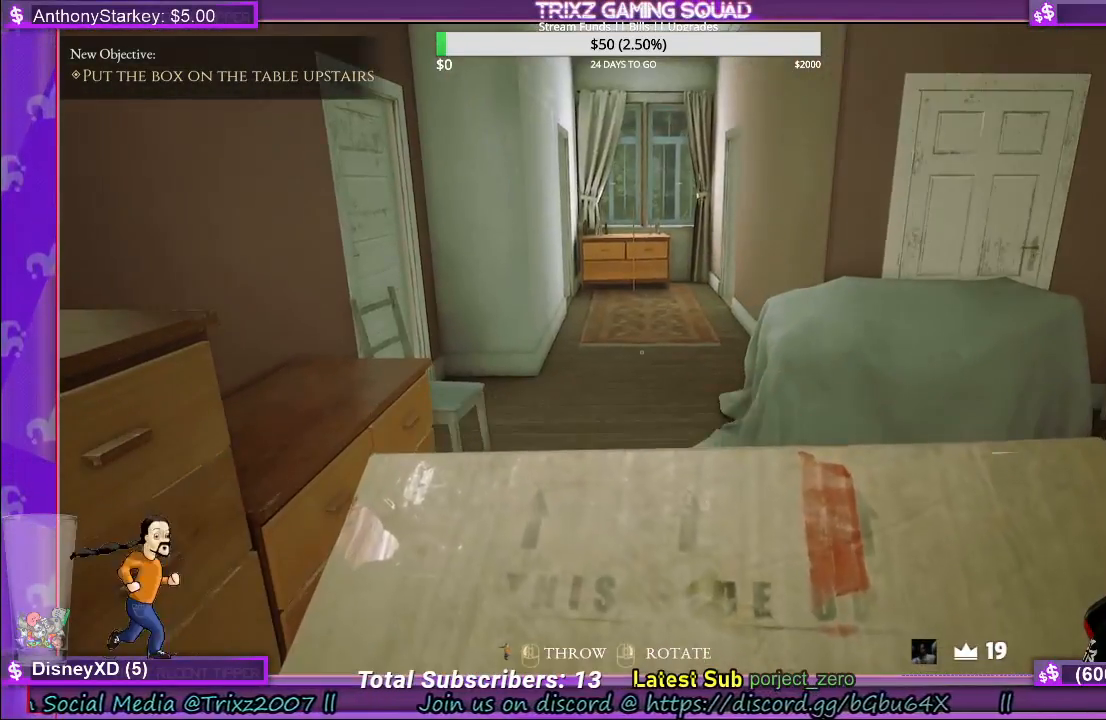
{"keys": ["shift", "w"], "mouse": [], "events": [[317, "w", "down"], [467, "shift", "down"]]}
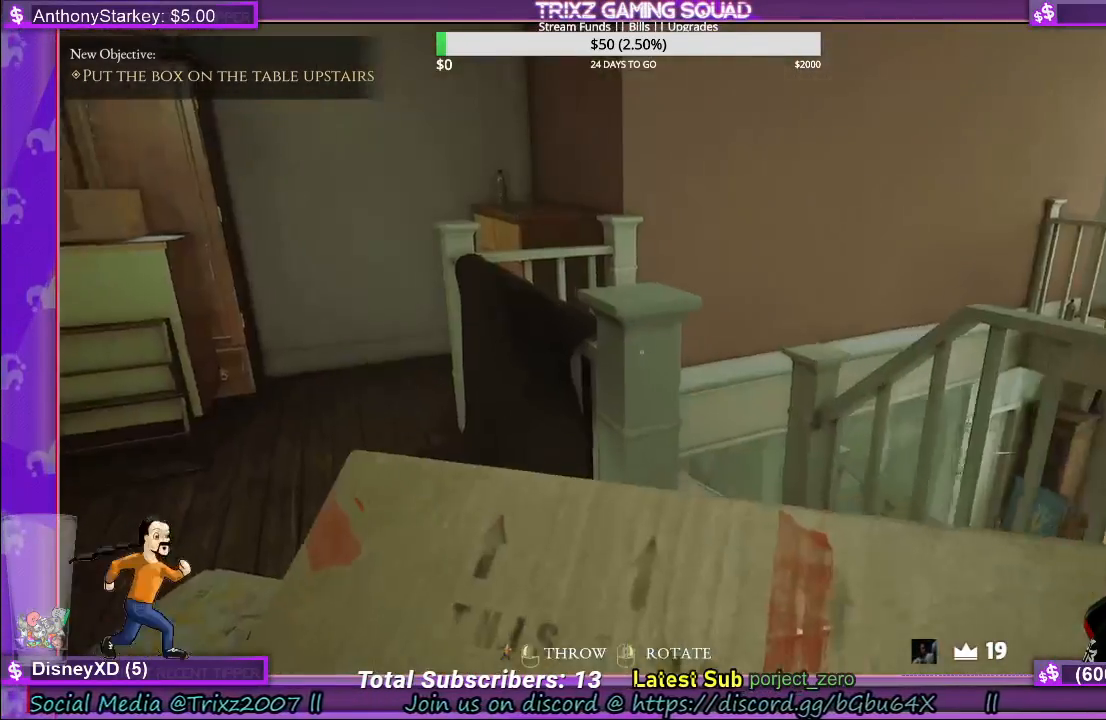
{"keys": [], "mouse": [], "events": [[117, "d", "down"], [250, "shift", "up"], [317, "w", "up"], [350, "d", "up"]]}
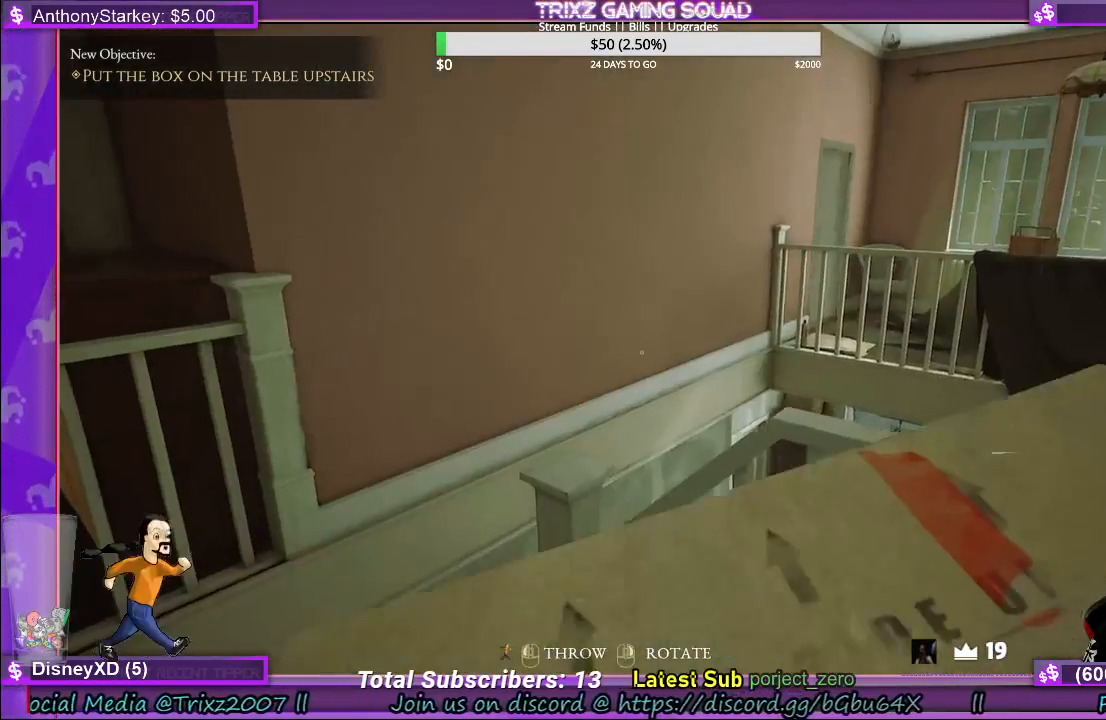
{"keys": ["d"], "mouse": [], "events": [[267, "d", "down"]]}
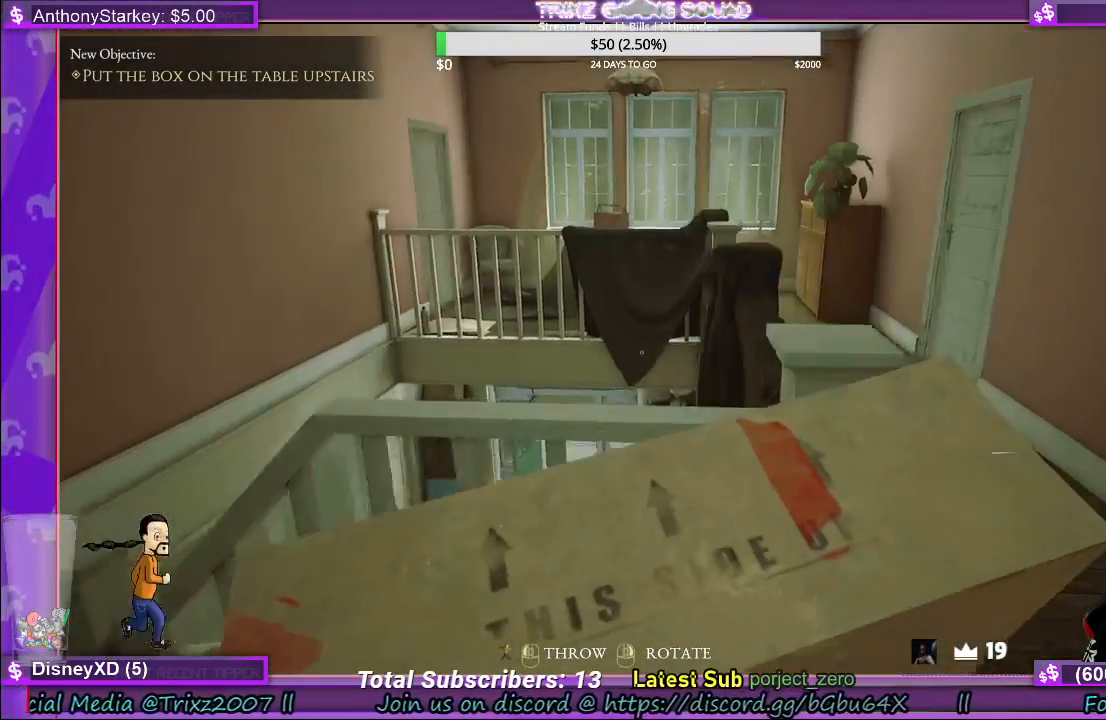
{"keys": ["d", "w"], "mouse": [], "events": [[117, "d", "up"], [183, "d", "down"], [267, "w", "down"]]}
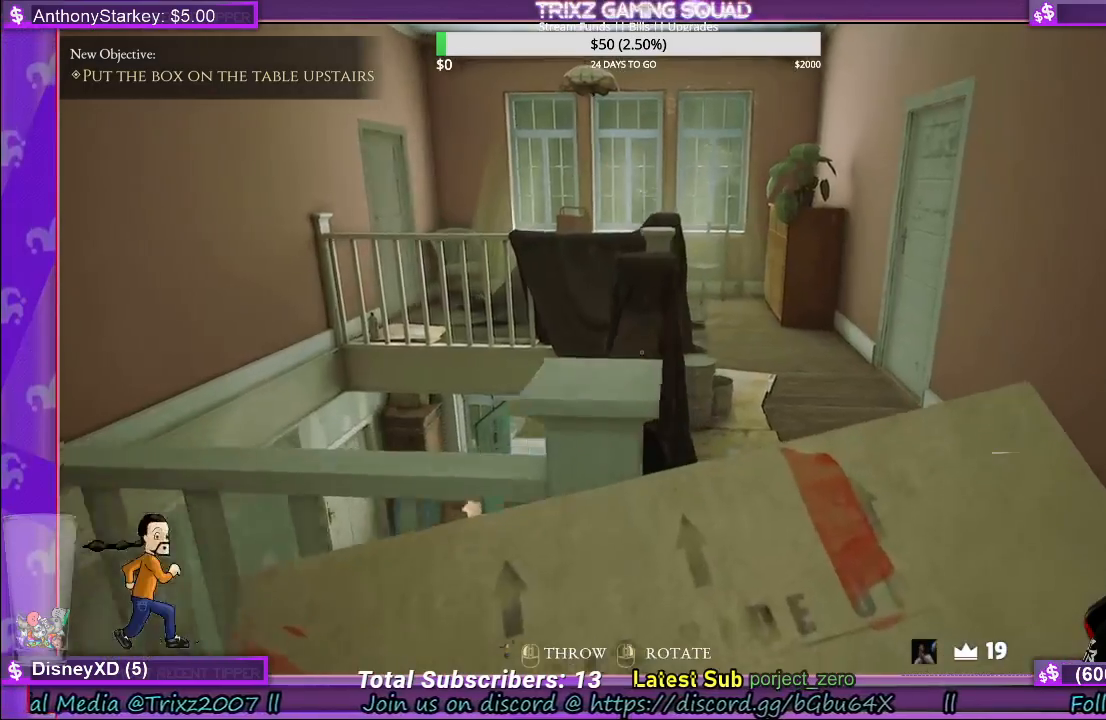
{"keys": ["shift", "w"], "mouse": [], "events": [[433, "d", "up"], [483, "shift", "down"]]}
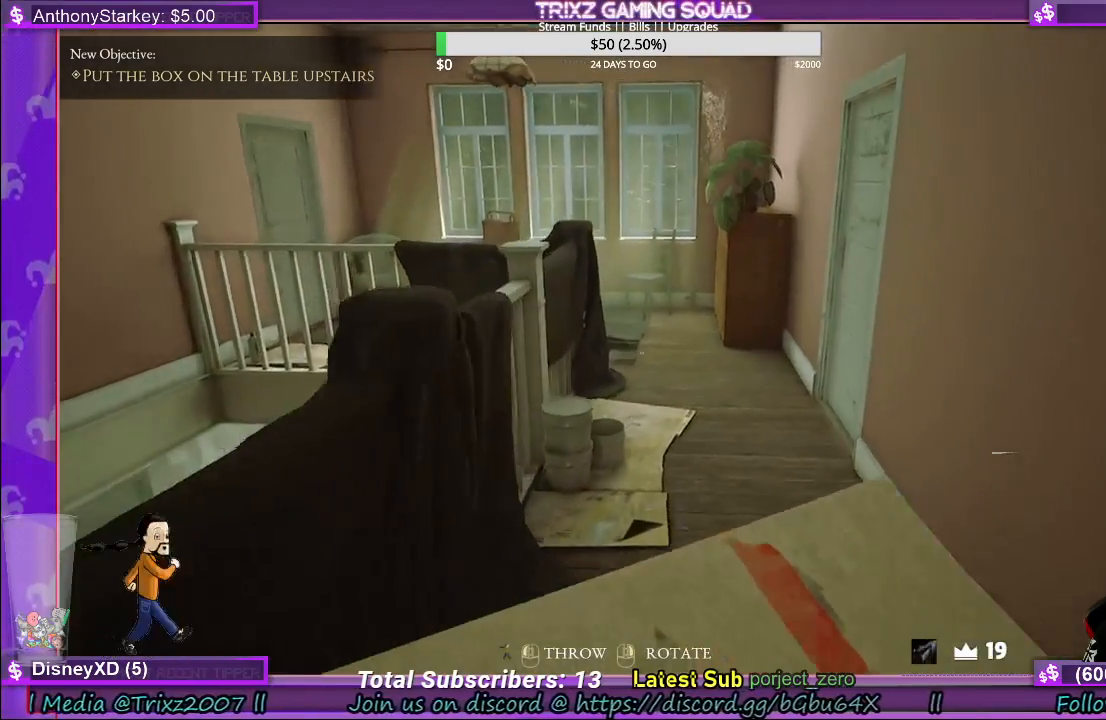
{"keys": ["shift", "w"], "mouse": [], "events": []}
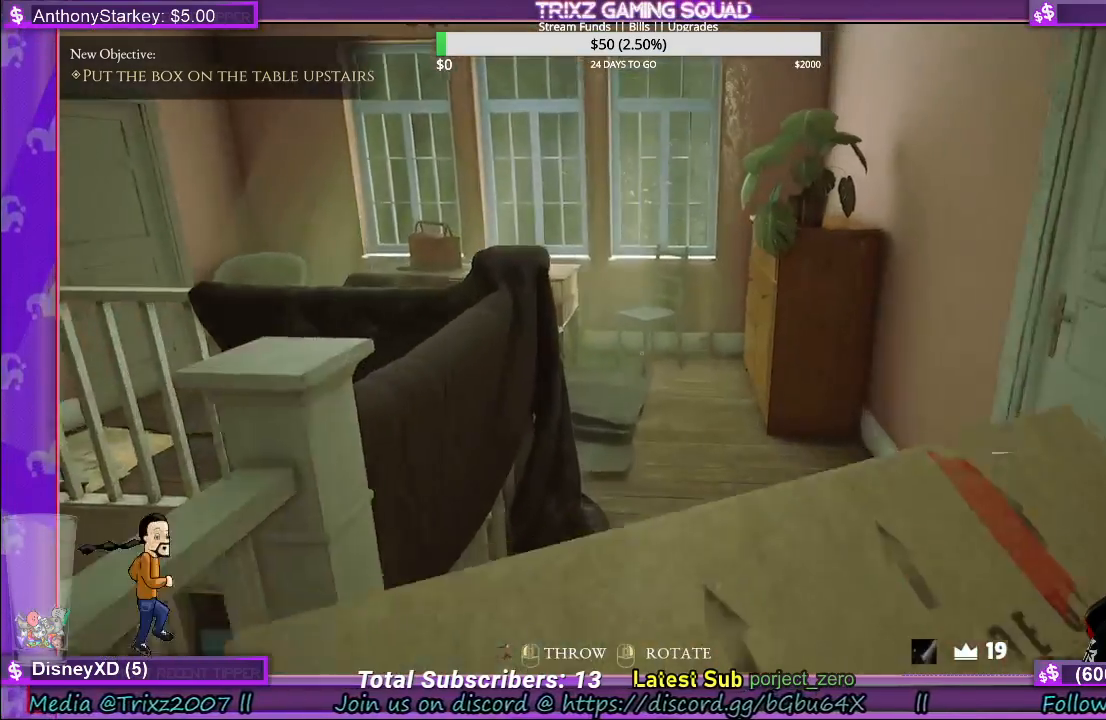
{"keys": ["shift", "w"], "mouse": [], "events": []}
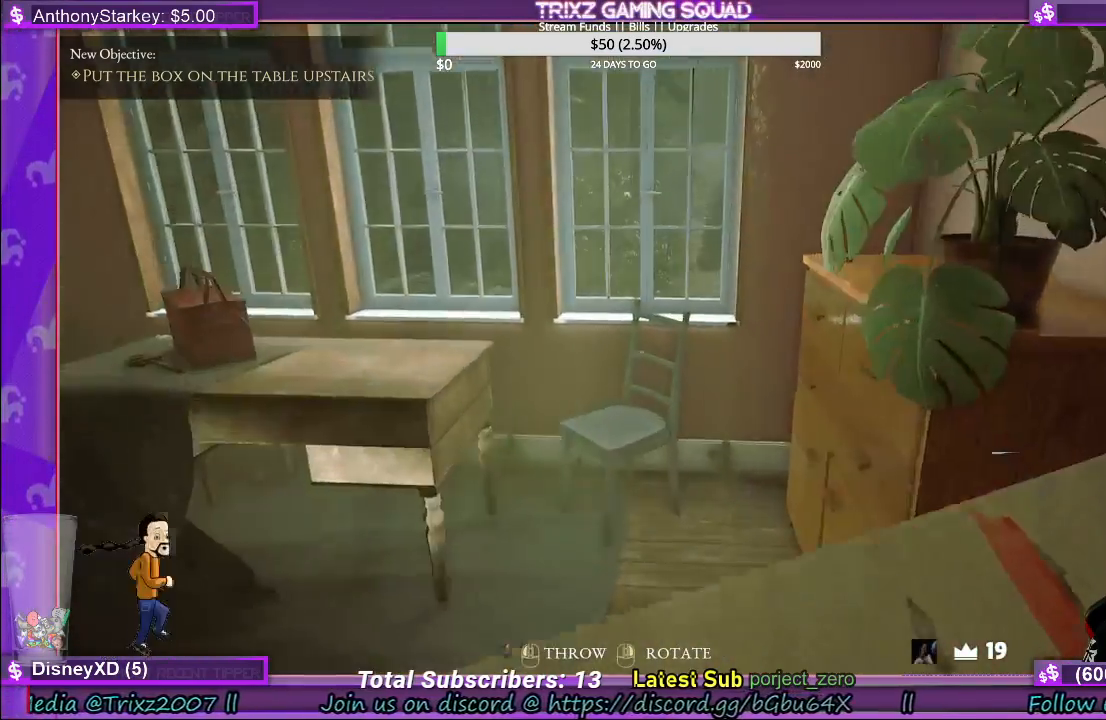
{"keys": [], "mouse": [], "events": [[67, "shift", "up"], [150, "w", "up"]]}
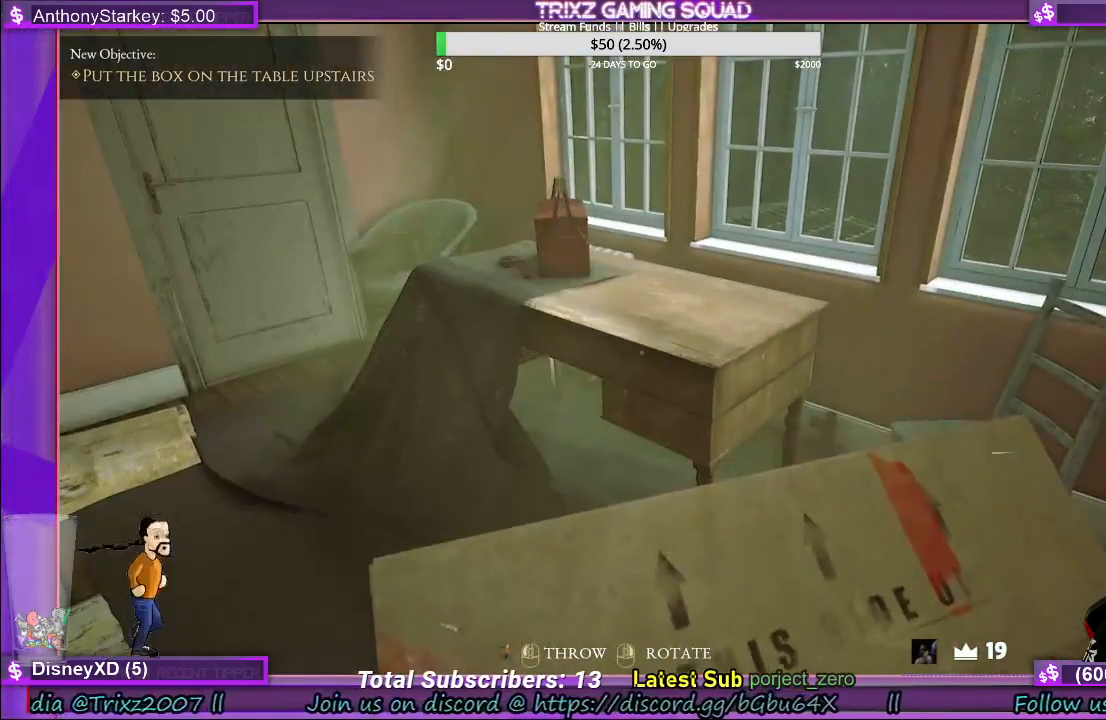
{"keys": [], "mouse": [], "events": []}
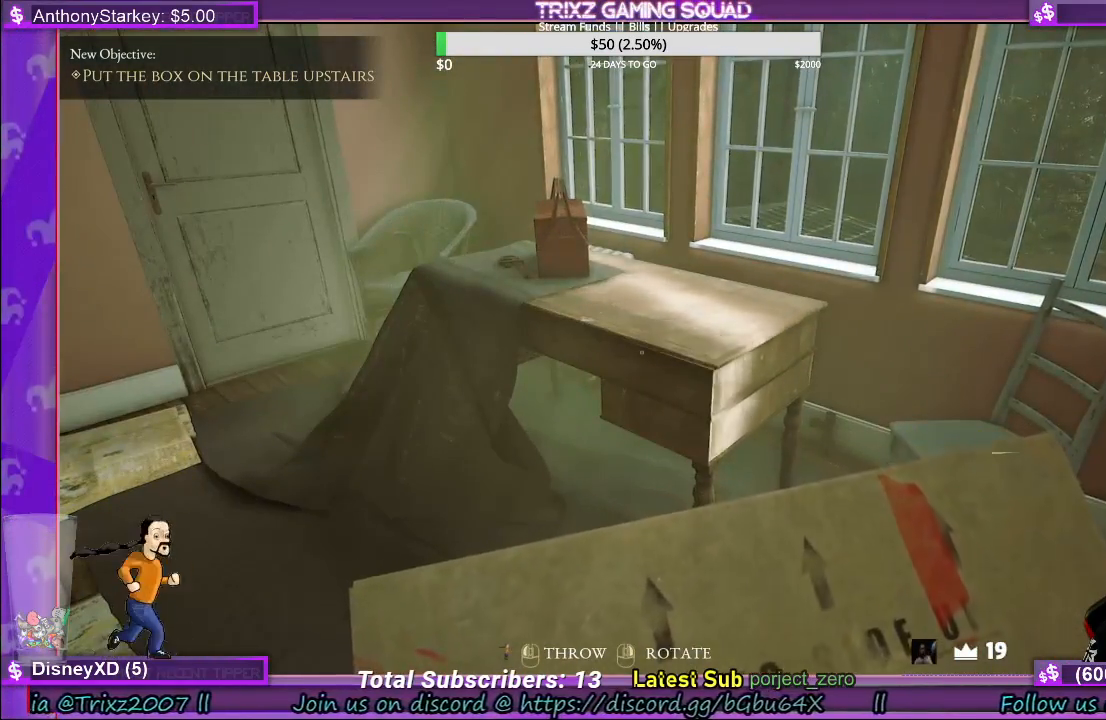
{"keys": ["a"], "mouse": [], "events": [[100, "w", "down"], [367, "a", "down"], [417, "w", "up"]]}
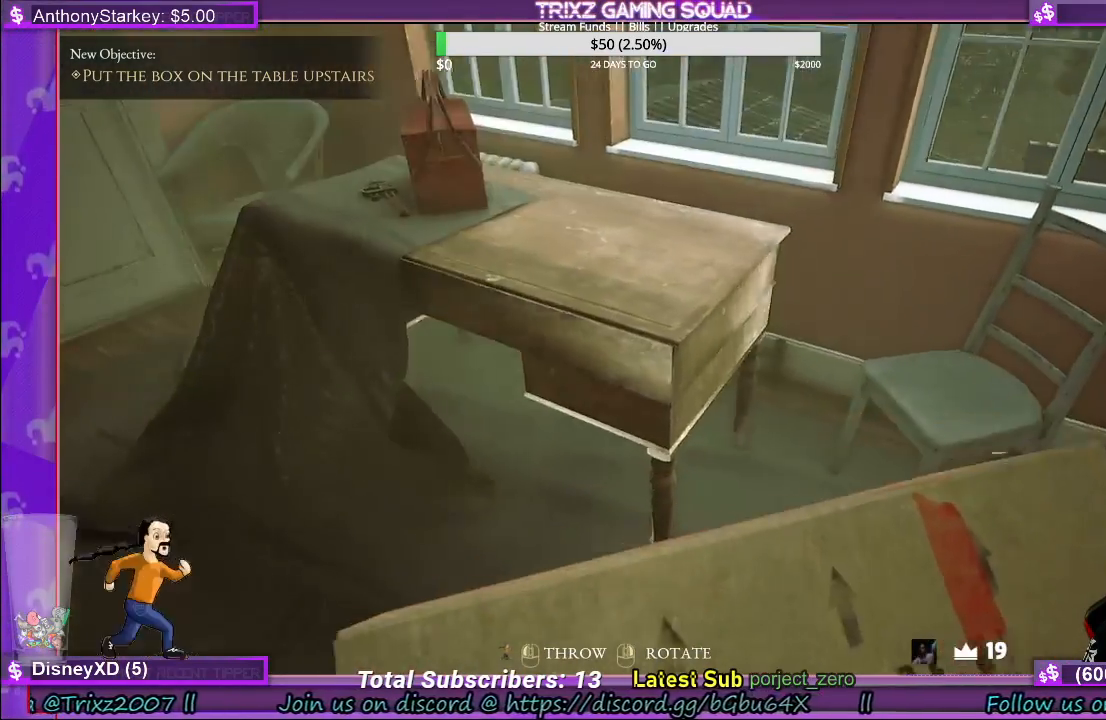
{"keys": [], "mouse": [], "events": [[300, "a", "up"]]}
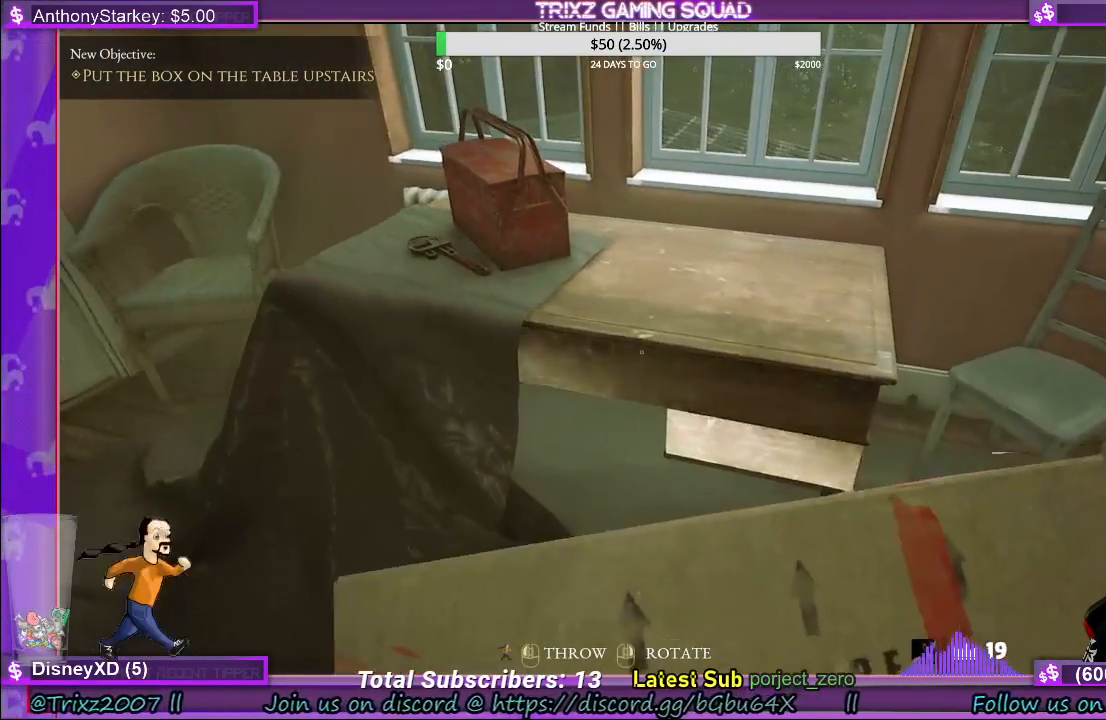
{"keys": [], "mouse": [], "events": []}
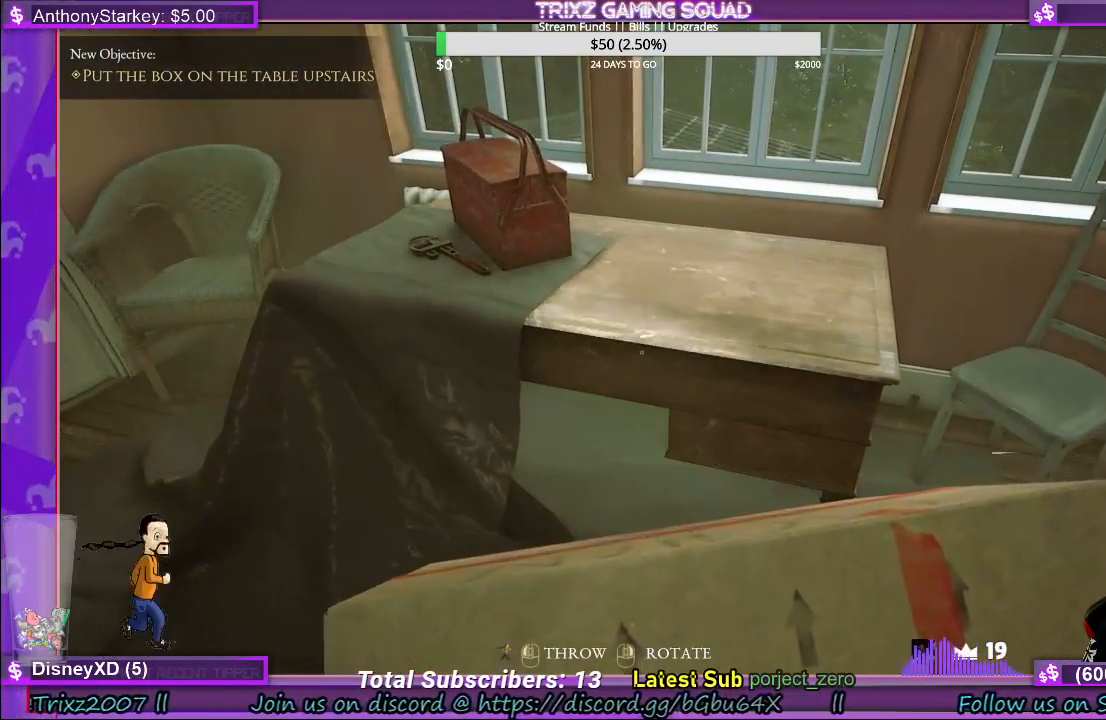
{"keys": ["w"], "mouse": [], "events": [[150, "w", "down"]]}
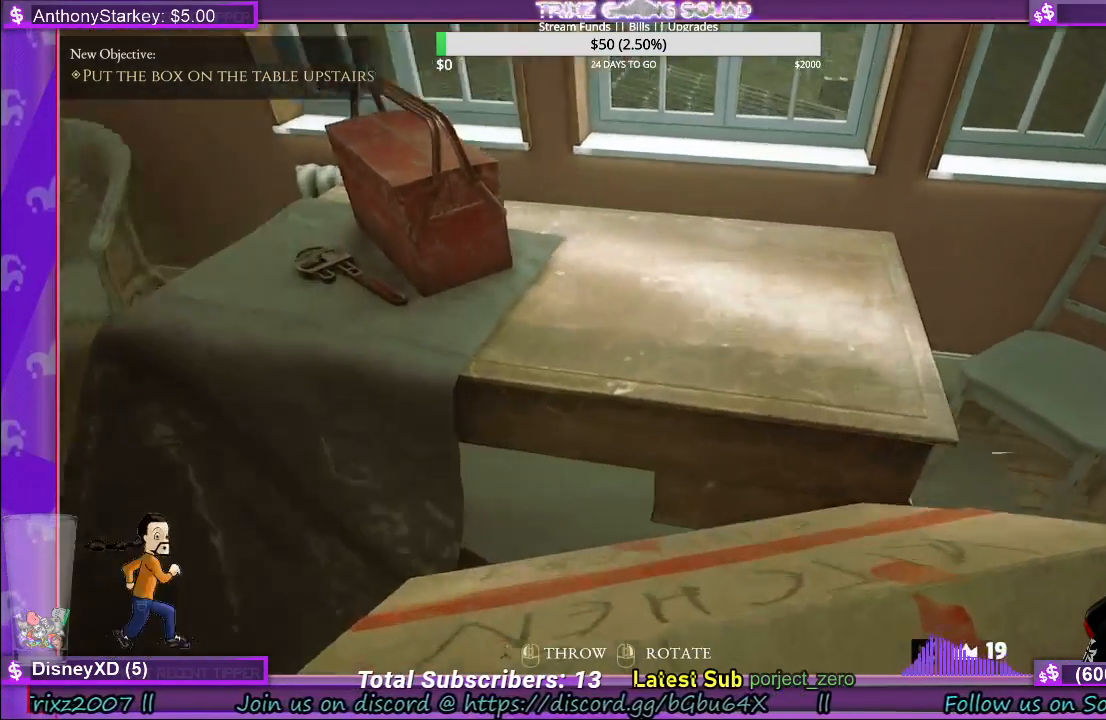
{"keys": [], "mouse": [], "events": [[333, "w", "up"]]}
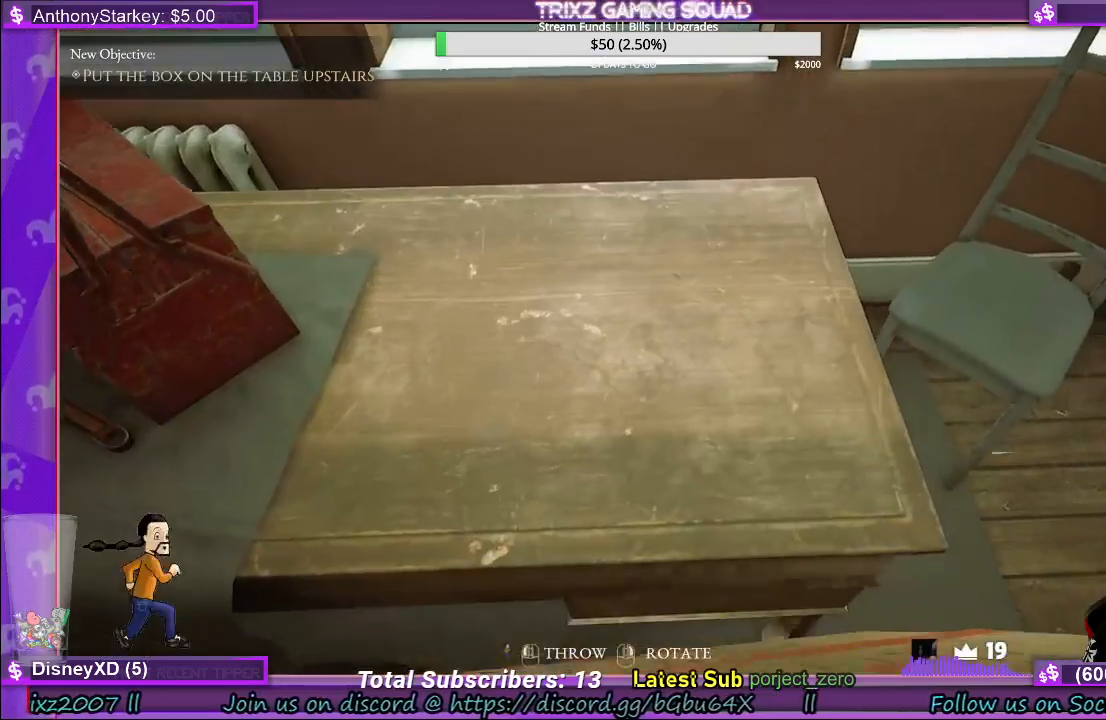
{"keys": [], "mouse": [], "events": []}
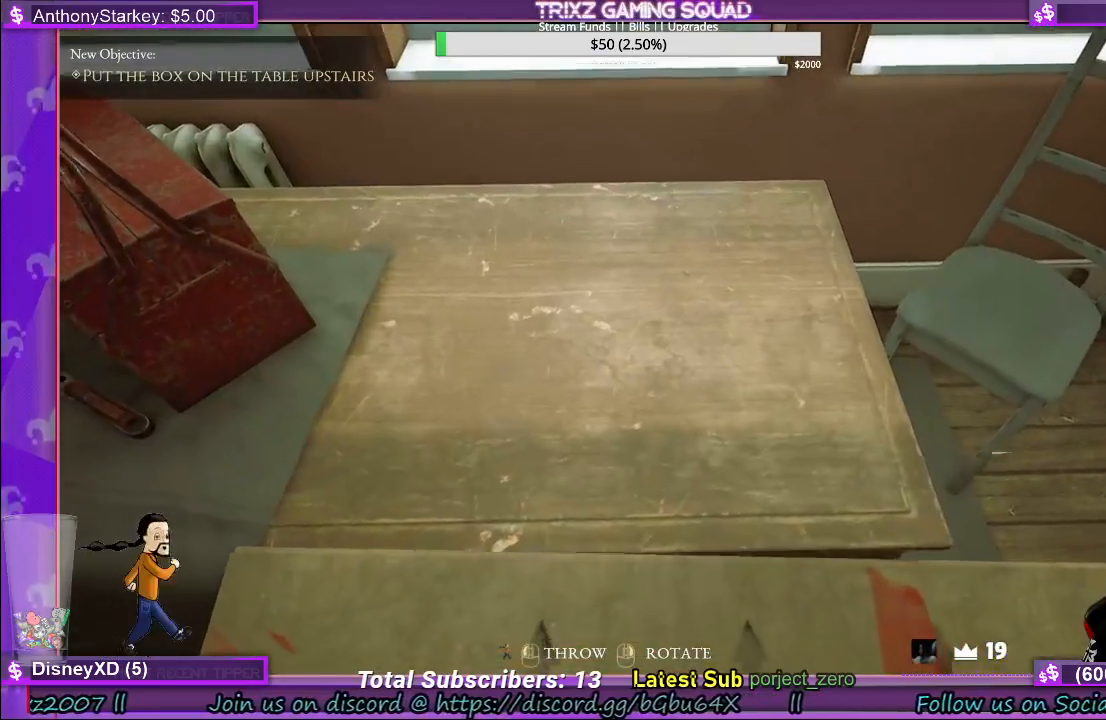
{"keys": [], "mouse": ["right"], "events": [[383, "mouse_right", "down"]]}
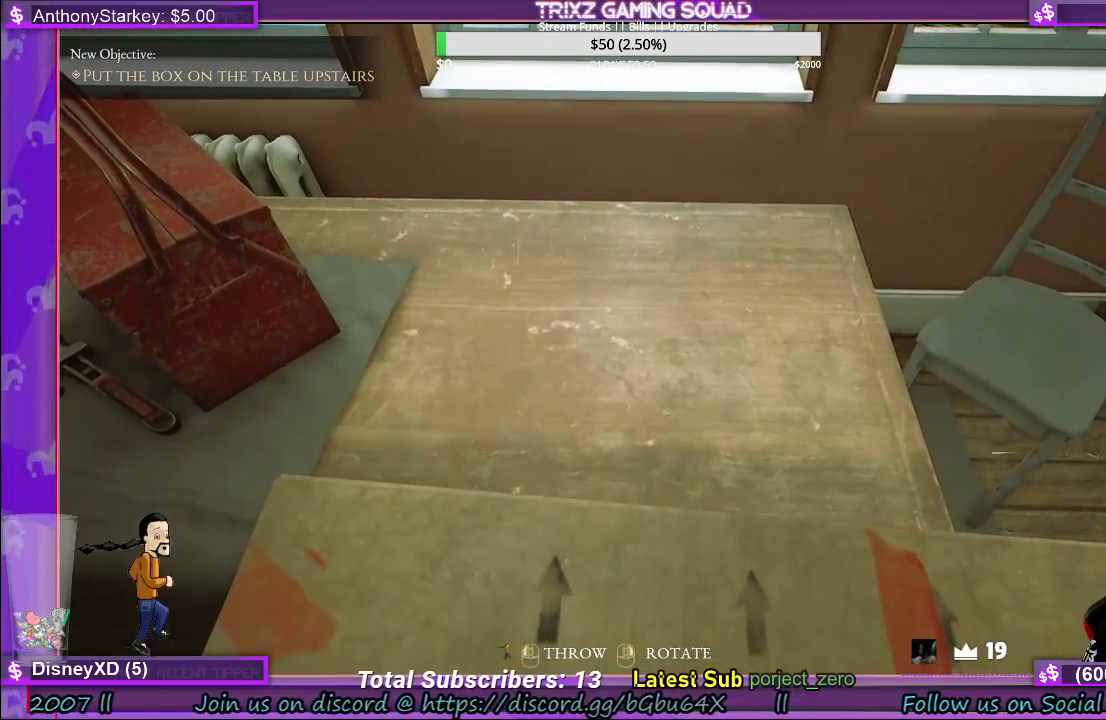
{"keys": [], "mouse": ["left"], "events": [[250, "mouse_right", "up"], [483, "mouse_left", "down"]]}
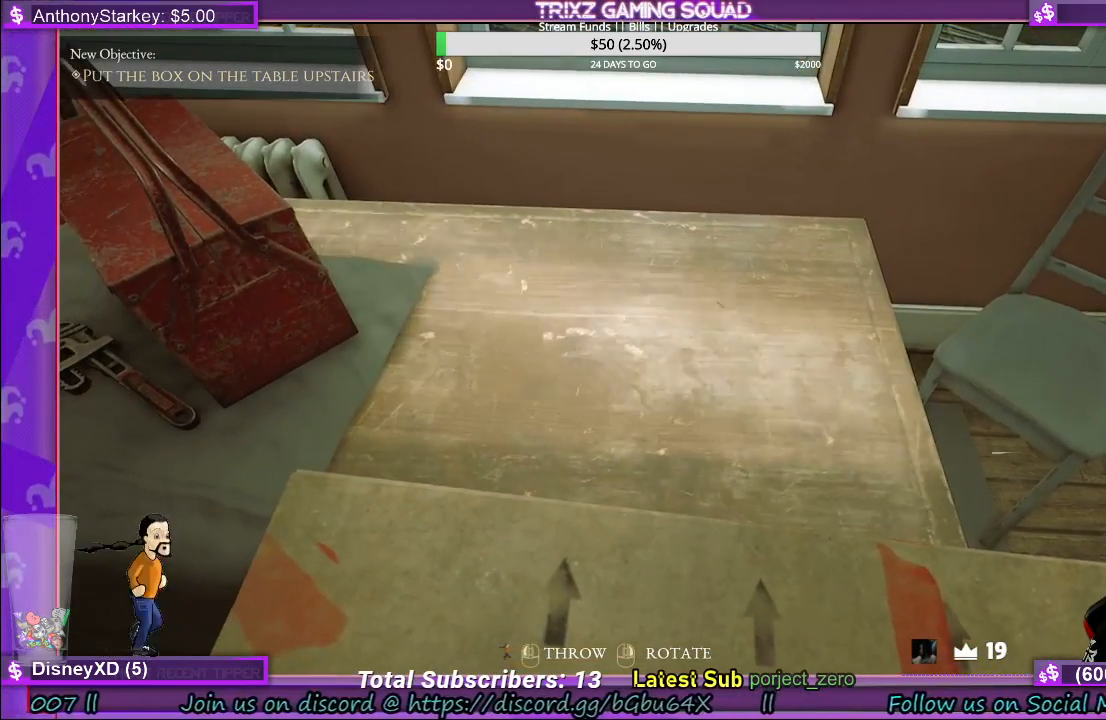
{"keys": [], "mouse": [], "events": [[117, "mouse_left", "up"]]}